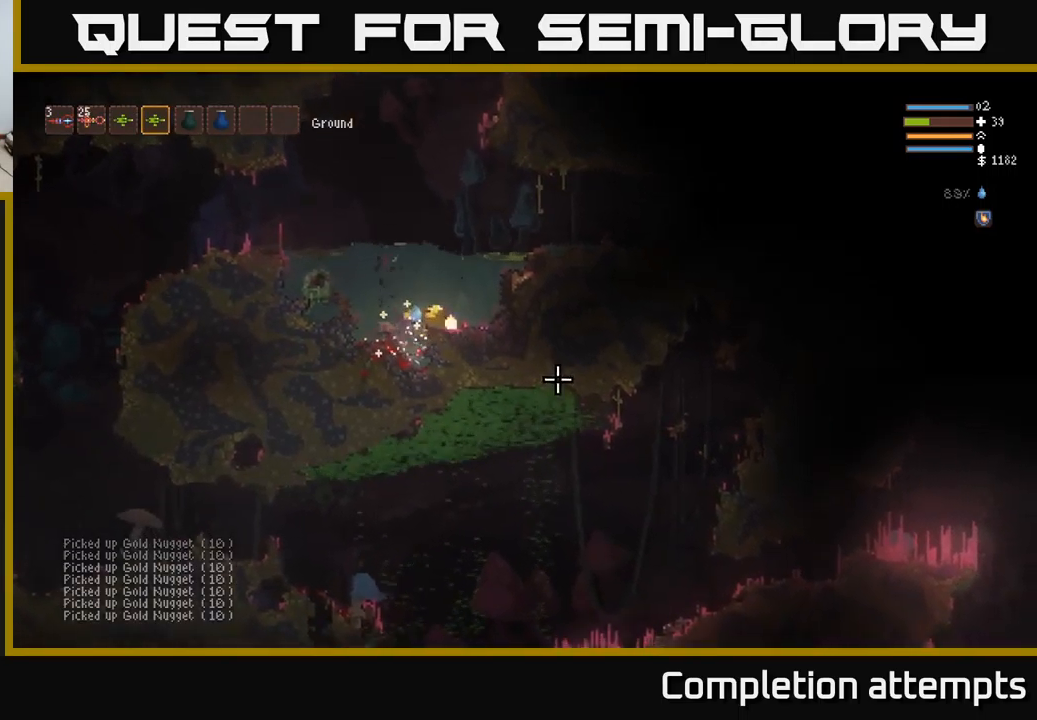
Gameplay with a controller (Xbox layout); each line is a JSON object with the inputs held at the frame after it. "events" lists button and stick changes between this image and that frame as [ms after this image, input, new state], when the widget could be followed in between.
{"buttons": [], "left_stick": "right", "right_stick": "right", "events": [[117, "L2", "down"], [484, "L2", "up"]]}
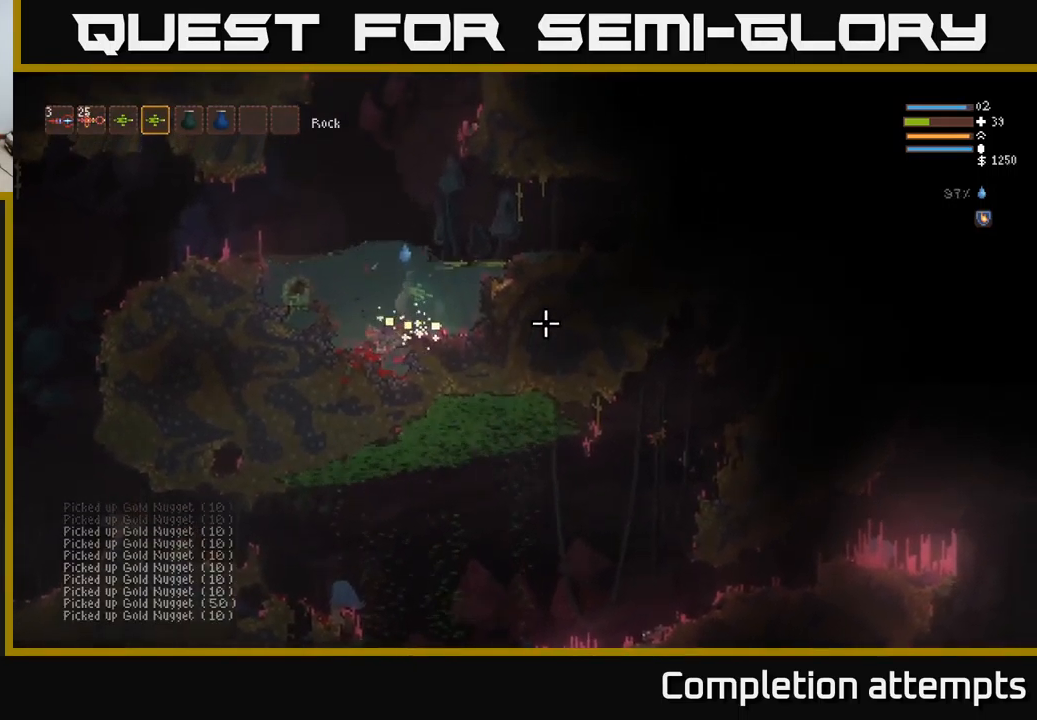
{"buttons": ["L2"], "left_stick": "left", "right_stick": "up", "events": [[250, "L2", "down"], [350, "left_stick", "left"], [350, "right_stick", "up"]]}
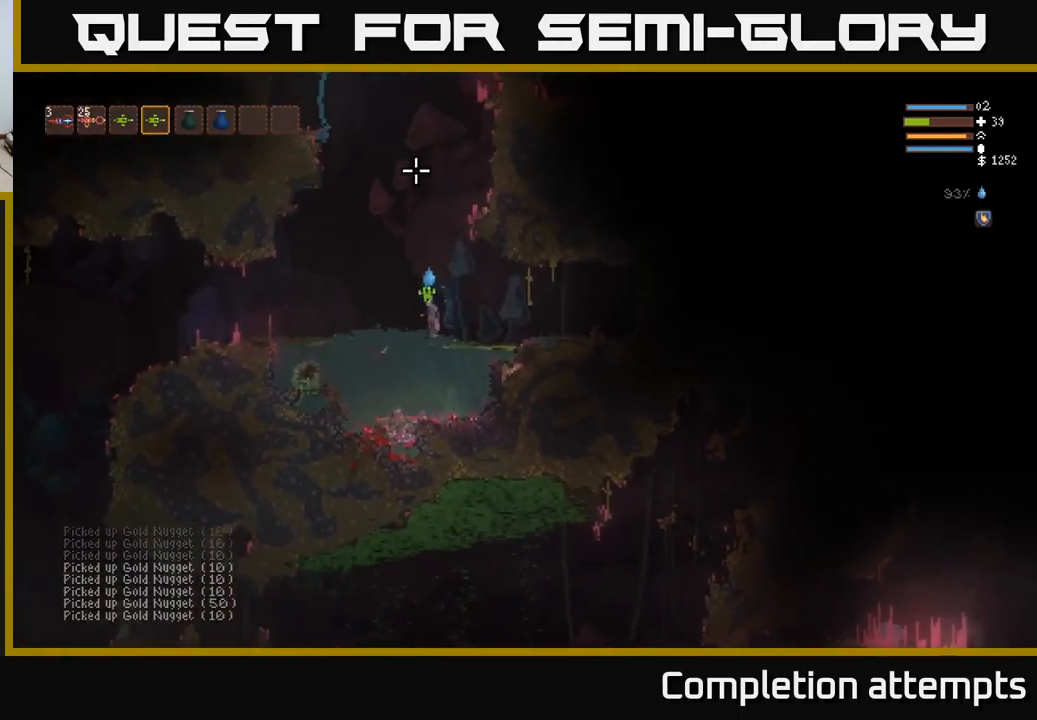
{"buttons": ["L2"], "left_stick": "right", "right_stick": "up", "events": [[100, "right_stick", "center"], [184, "left_stick", "center"], [267, "right_stick", "up-right"], [434, "left_stick", "right"], [434, "right_stick", "up"]]}
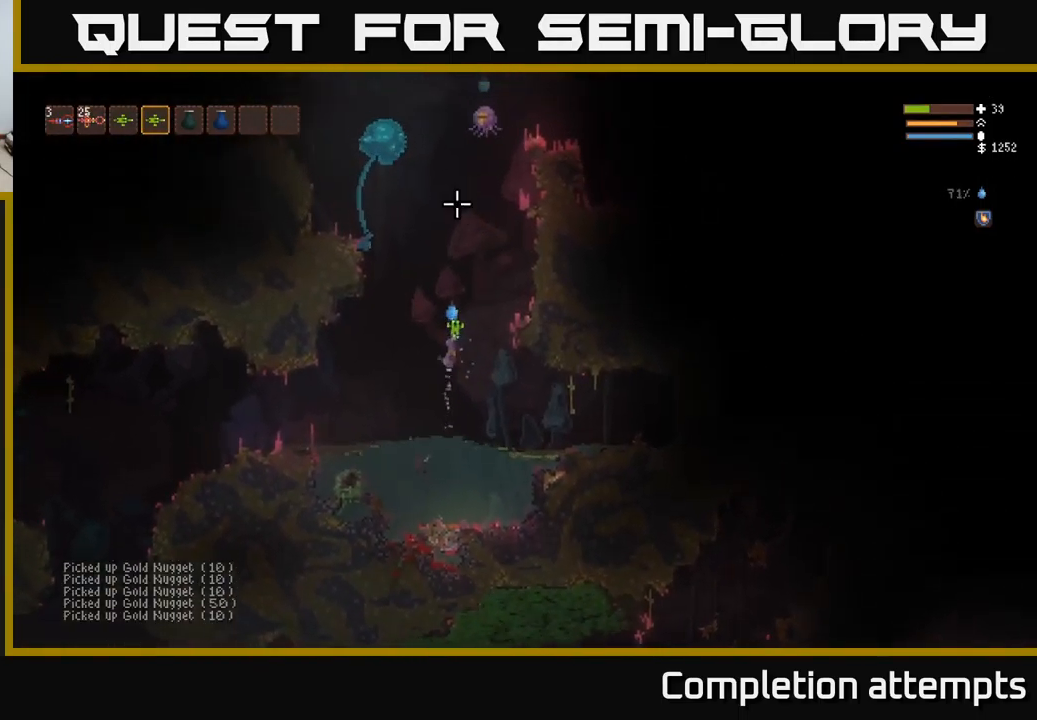
{"buttons": [], "left_stick": "left", "right_stick": "up-left", "events": [[217, "right_stick", "up-left"], [300, "L2", "up"], [384, "R2", "down"], [417, "left_stick", "left"], [467, "R2", "up"]]}
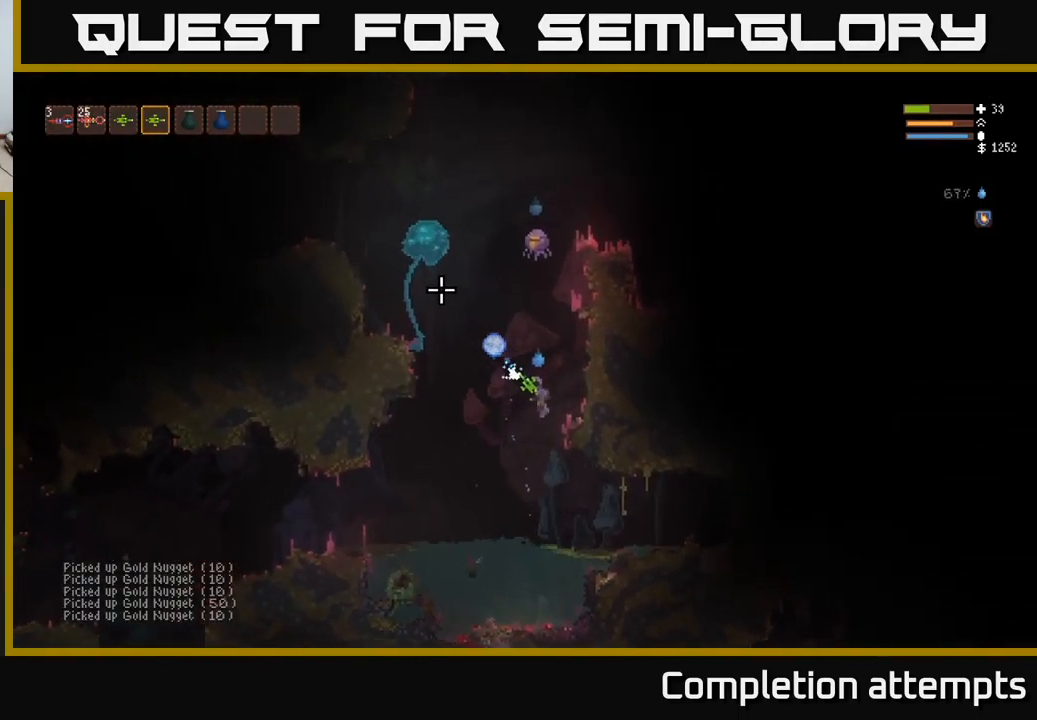
{"buttons": [], "left_stick": "left", "right_stick": "up", "events": [[84, "right_stick", "up"], [267, "R2", "down"], [400, "R2", "up"]]}
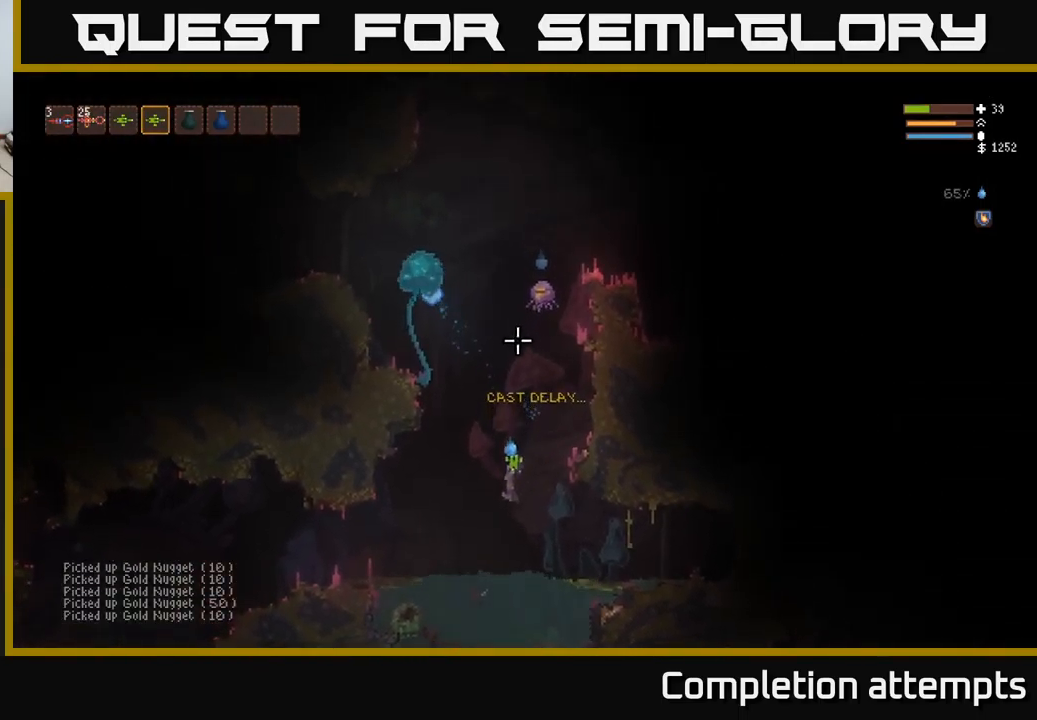
{"buttons": ["L2"], "left_stick": "center", "right_stick": "up", "events": [[17, "R2", "down"], [84, "left_stick", "center"], [134, "R2", "up"], [267, "left_stick", "left"], [467, "L2", "down"], [500, "left_stick", "center"]]}
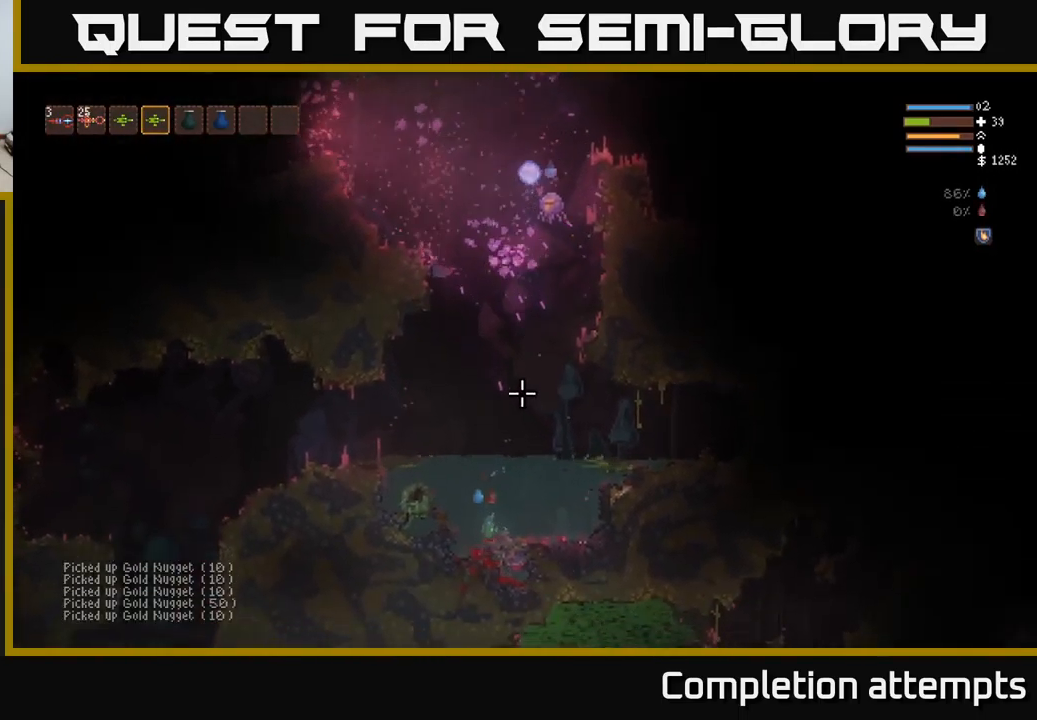
{"buttons": ["R2"], "left_stick": "left", "right_stick": "up", "events": [[184, "left_stick", "right"], [417, "left_stick", "left"], [467, "L2", "up"], [467, "R2", "down"]]}
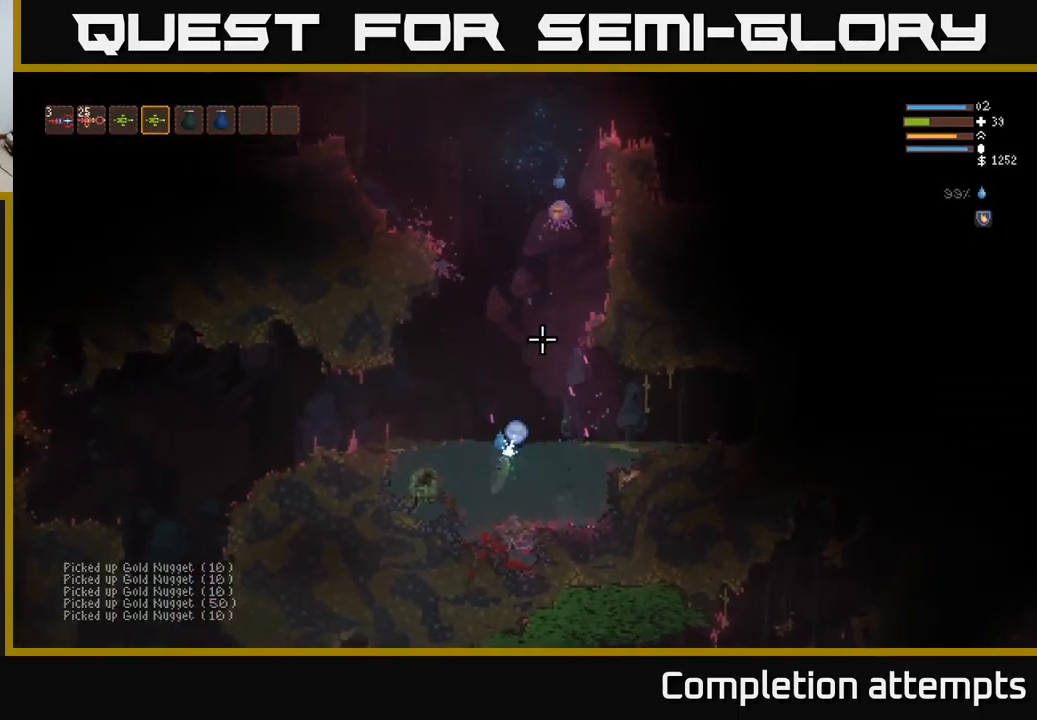
{"buttons": ["L2"], "left_stick": "right", "right_stick": "up", "events": [[67, "R2", "up"], [200, "left_stick", "center"], [234, "L2", "down"], [284, "left_stick", "right"]]}
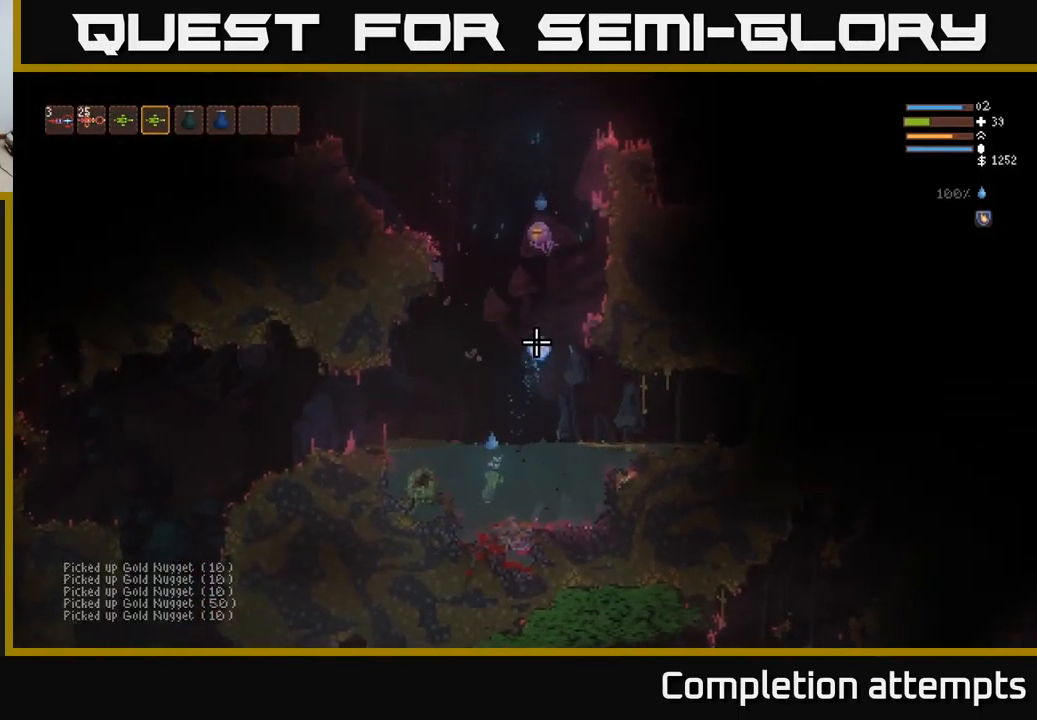
{"buttons": ["L2"], "left_stick": "left", "right_stick": "up", "events": [[34, "left_stick", "left"], [217, "R2", "down"], [217, "left_stick", "center"], [284, "L2", "up"], [367, "R2", "up"], [417, "L2", "down"], [450, "left_stick", "left"]]}
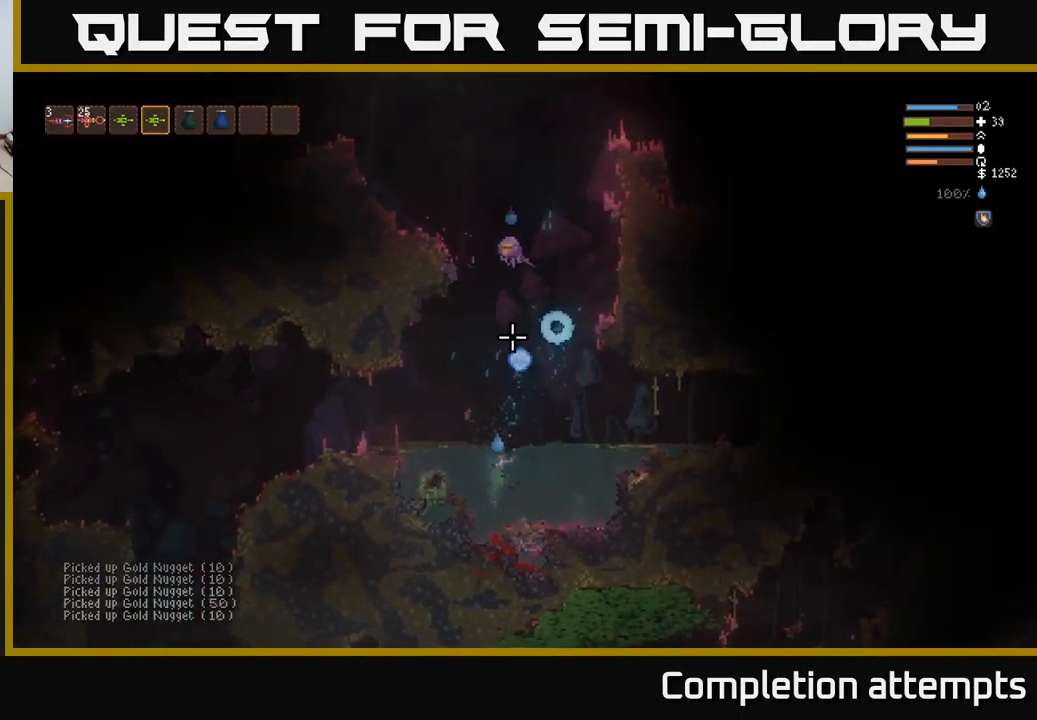
{"buttons": [], "left_stick": "left", "right_stick": "up", "events": [[201, "left_stick", "up-right"], [367, "left_stick", "up-left"], [434, "left_stick", "left"], [484, "L2", "up"]]}
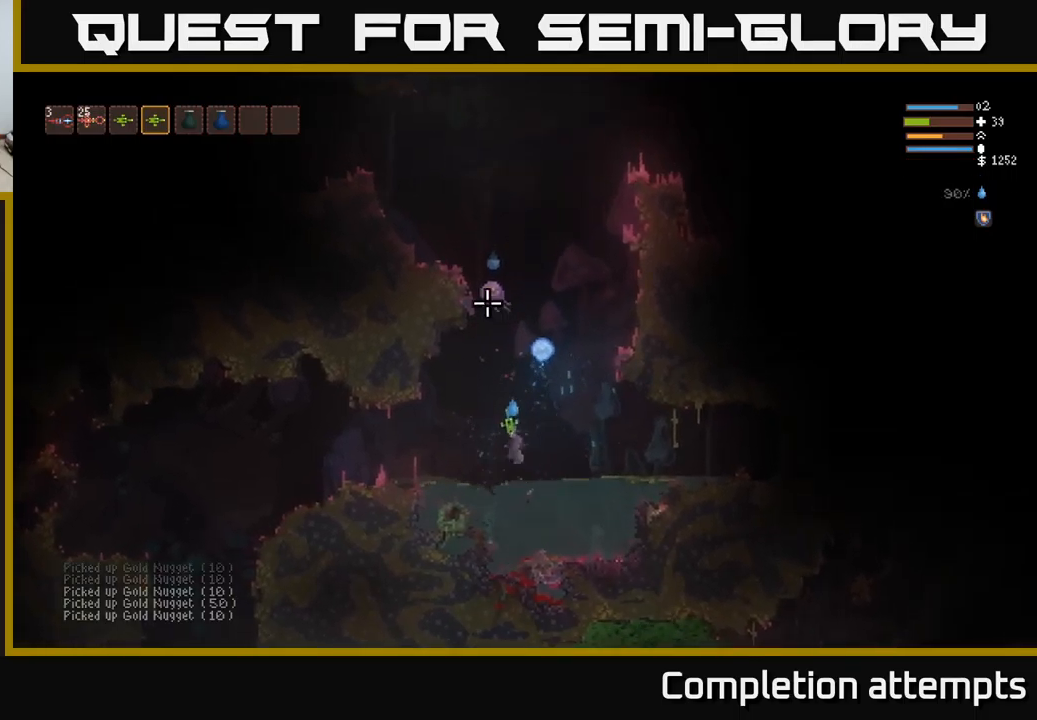
{"buttons": ["L2"], "left_stick": "left", "right_stick": "up", "events": [[83, "R2", "down"], [217, "R2", "up"], [450, "L2", "down"]]}
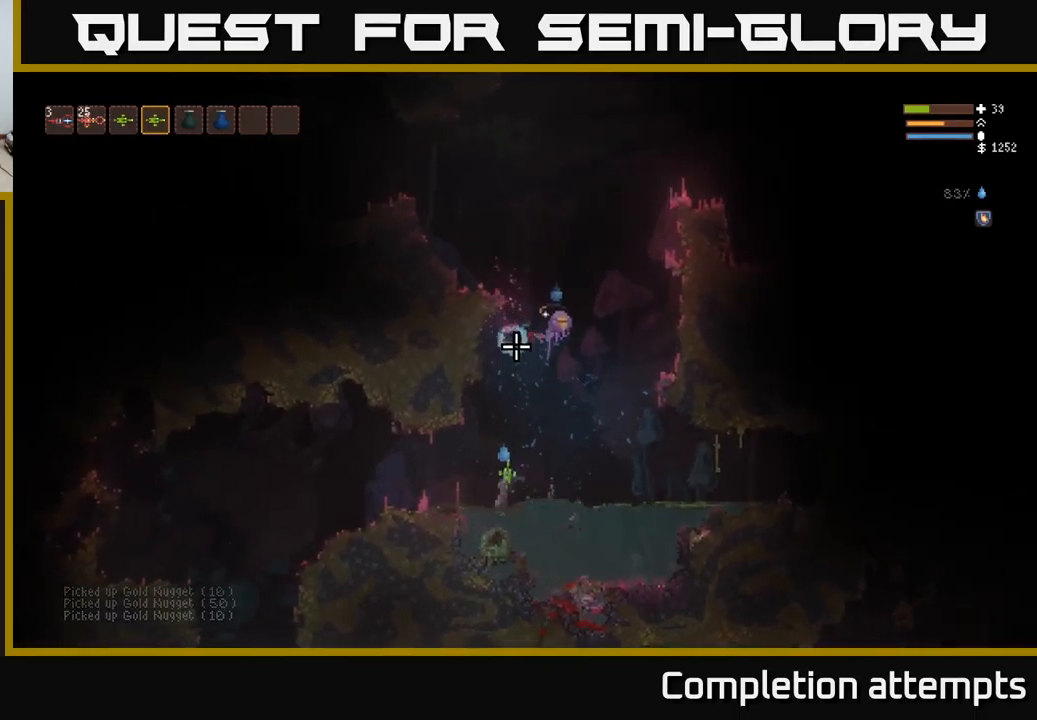
{"buttons": ["R2"], "left_stick": "left", "right_stick": "right", "events": [[167, "L2", "up"], [167, "right_stick", "up-right"], [350, "right_stick", "right"], [500, "R2", "down"]]}
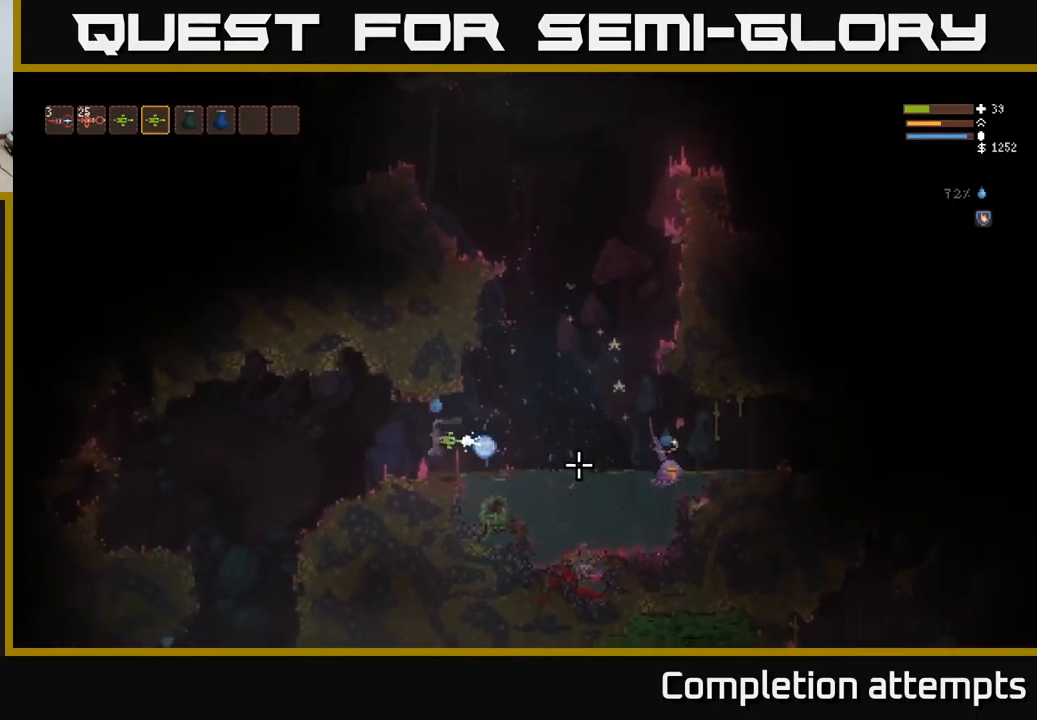
{"buttons": [], "left_stick": "center", "right_stick": "right", "events": [[33, "left_stick", "center"], [83, "R2", "up"], [117, "left_stick", "right"], [400, "left_stick", "center"]]}
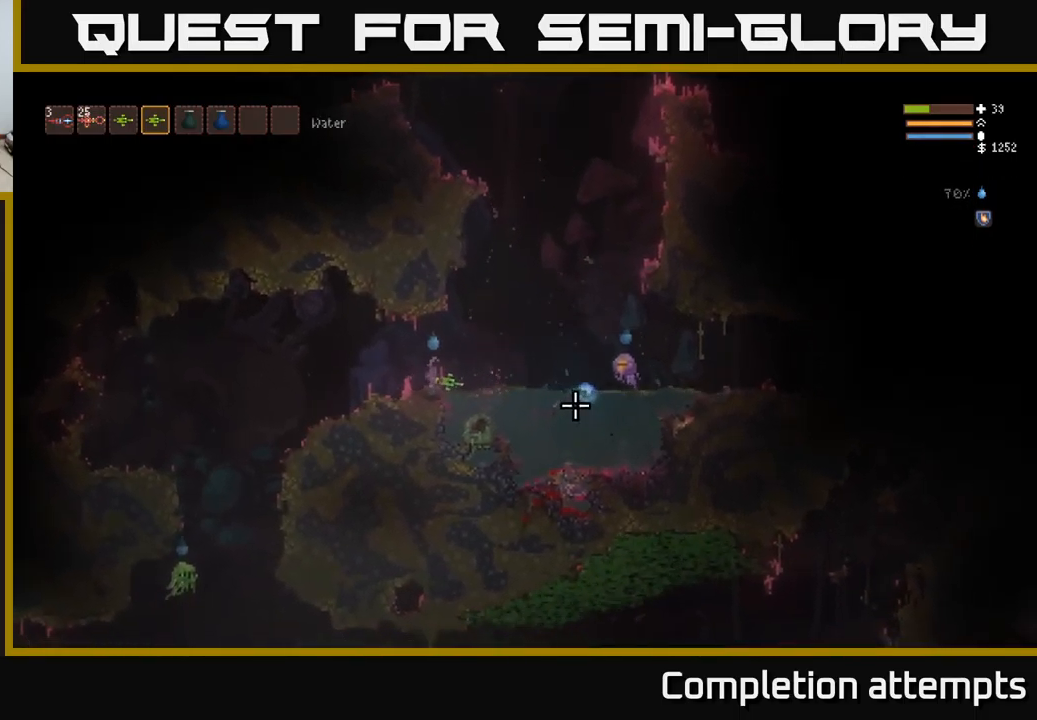
{"buttons": [], "left_stick": "left", "right_stick": "right", "events": [[83, "L1", "down"], [167, "left_stick", "right"], [183, "L1", "up"], [267, "L2", "down"], [283, "left_stick", "left"], [333, "R2", "down"], [383, "L2", "up"], [450, "R2", "up"]]}
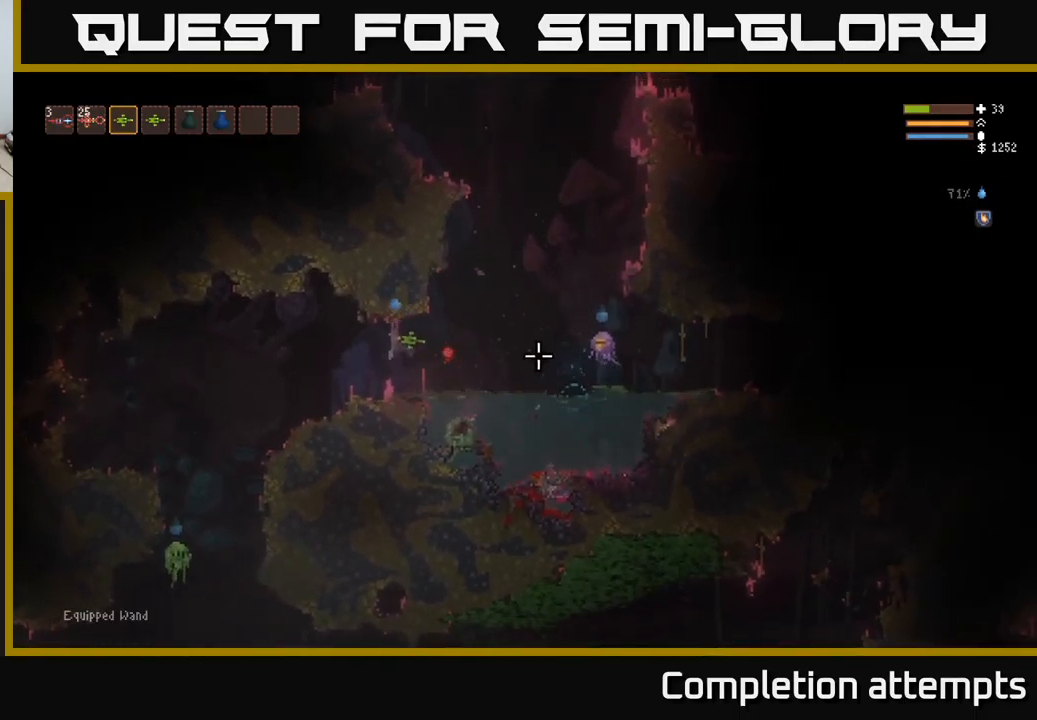
{"buttons": ["L2"], "left_stick": "left", "right_stick": "down-left", "events": [[333, "right_stick", "down-left"], [483, "L2", "down"]]}
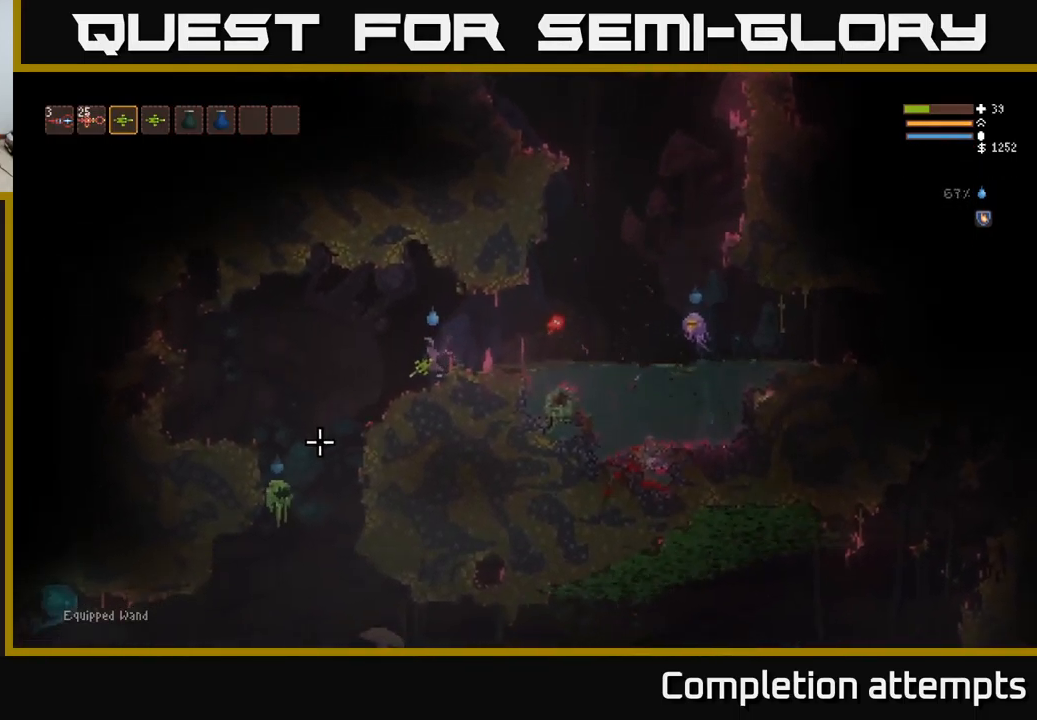
{"buttons": ["L2"], "left_stick": "left", "right_stick": "down-left", "events": [[83, "R2", "down"], [133, "L2", "up"], [233, "R2", "up"], [500, "L2", "down"]]}
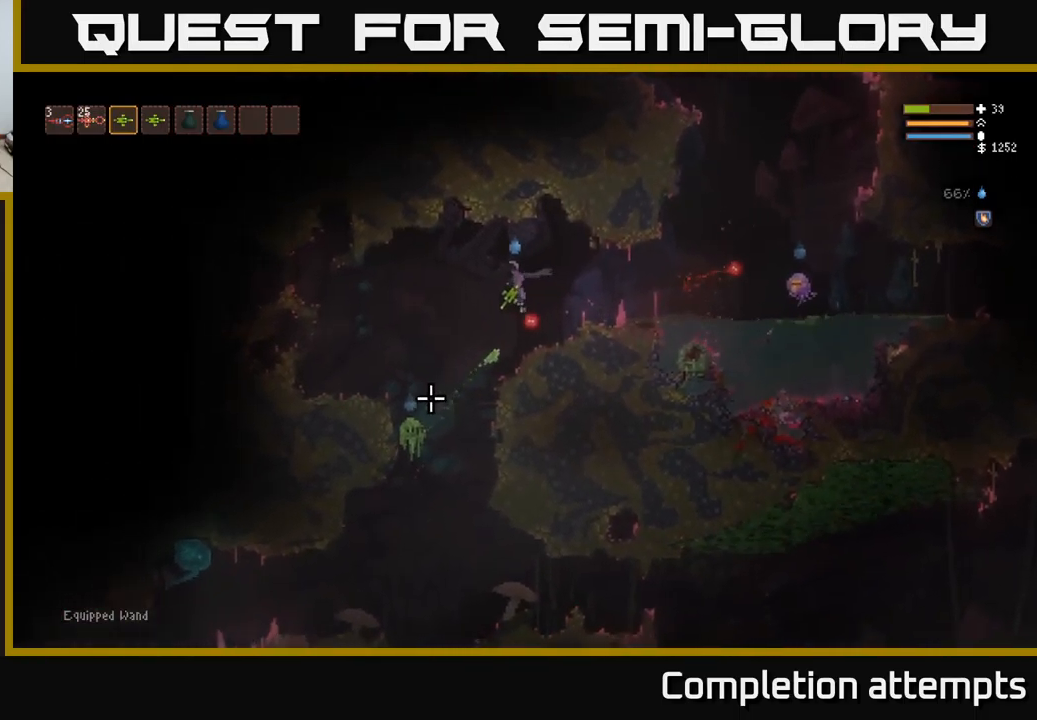
{"buttons": ["R2"], "left_stick": "left", "right_stick": "down-left", "events": [[33, "R2", "down"], [100, "L2", "up"], [167, "R2", "up"], [417, "R2", "down"]]}
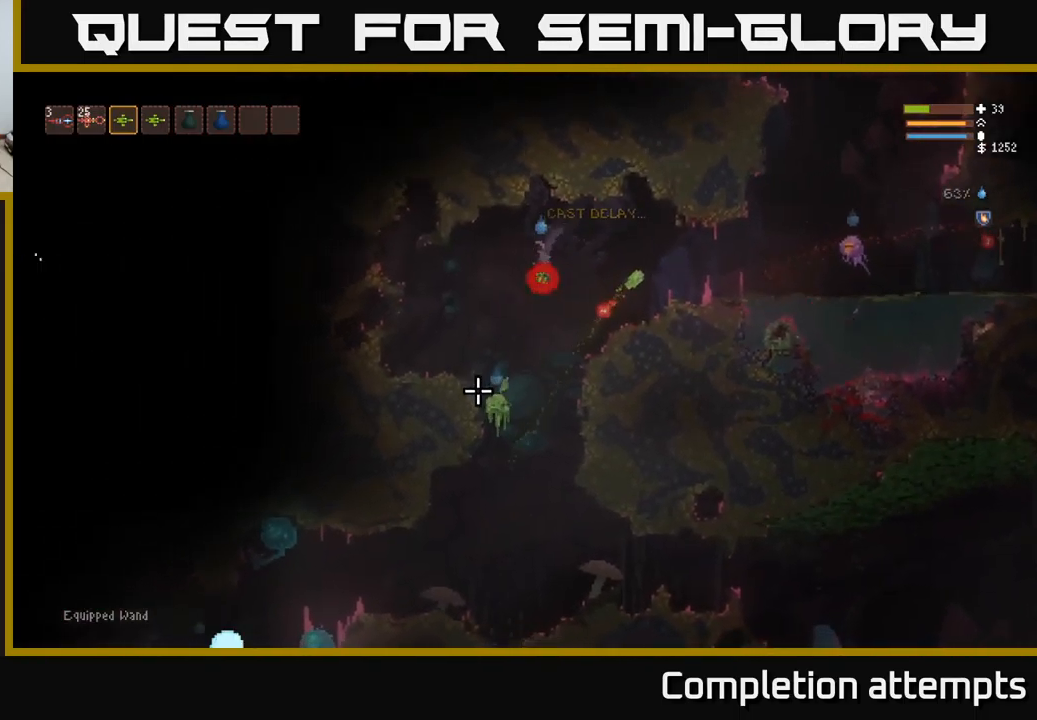
{"buttons": [], "left_stick": "left", "right_stick": "down", "events": [[33, "L2", "down"], [33, "R2", "up"], [33, "right_stick", "down"], [183, "L2", "up"], [267, "R1", "down"], [350, "R1", "up"]]}
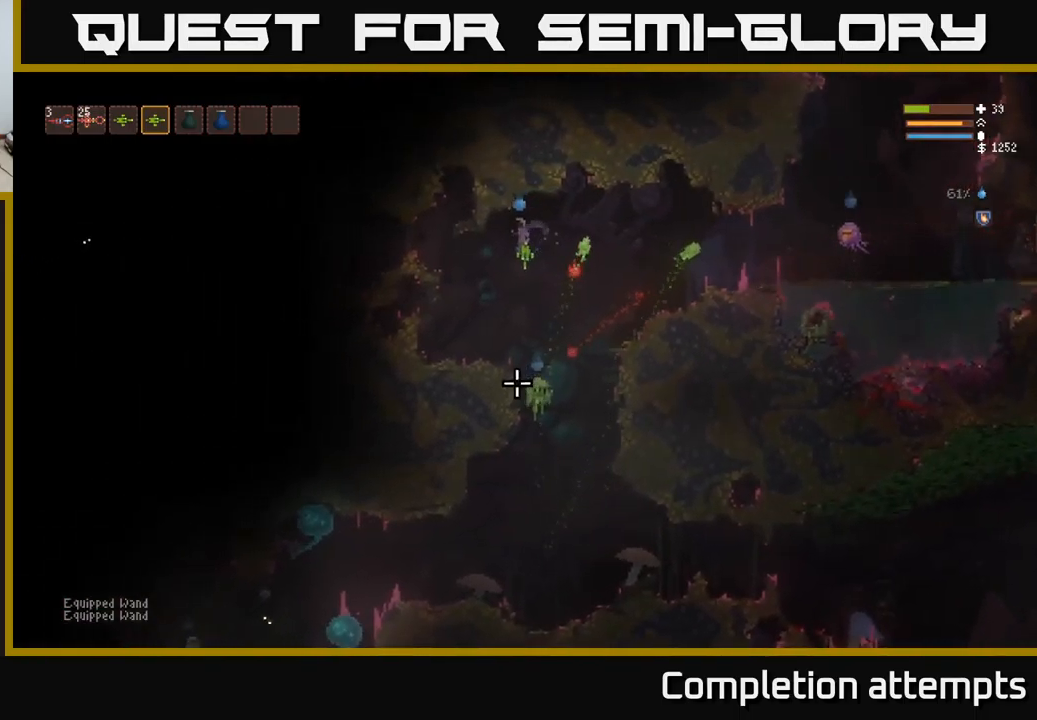
{"buttons": [], "left_stick": "left", "right_stick": "down-right", "events": [[450, "right_stick", "down-right"]]}
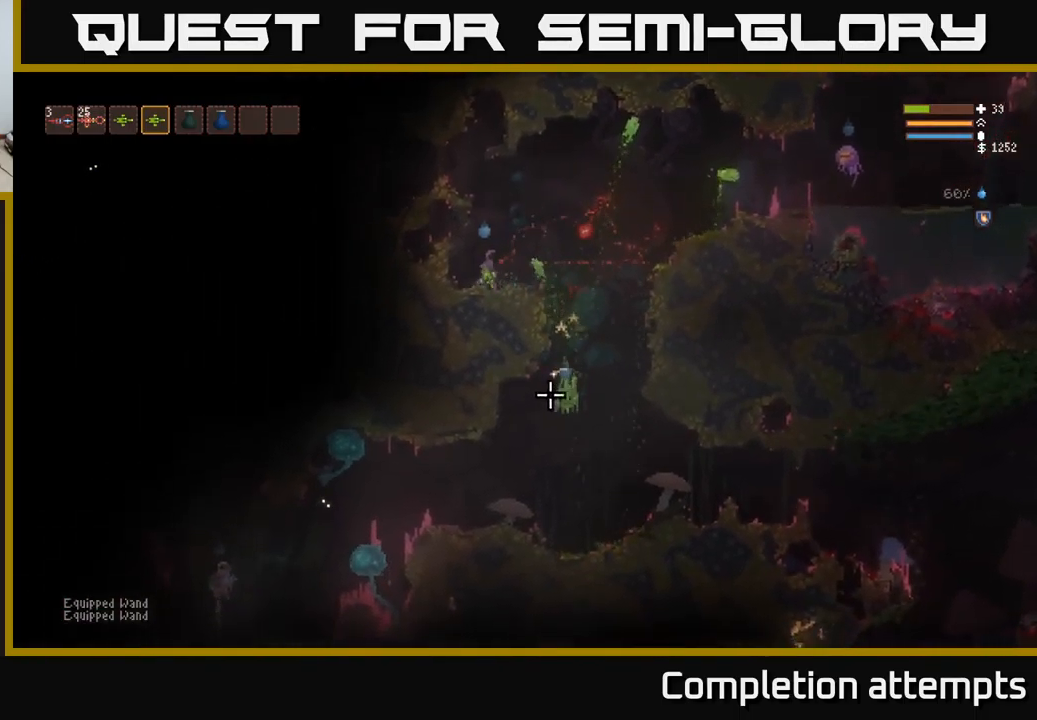
{"buttons": ["L2"], "left_stick": "right", "right_stick": "down-right", "events": [[100, "L2", "down"], [100, "left_stick", "center"], [150, "left_stick", "right"]]}
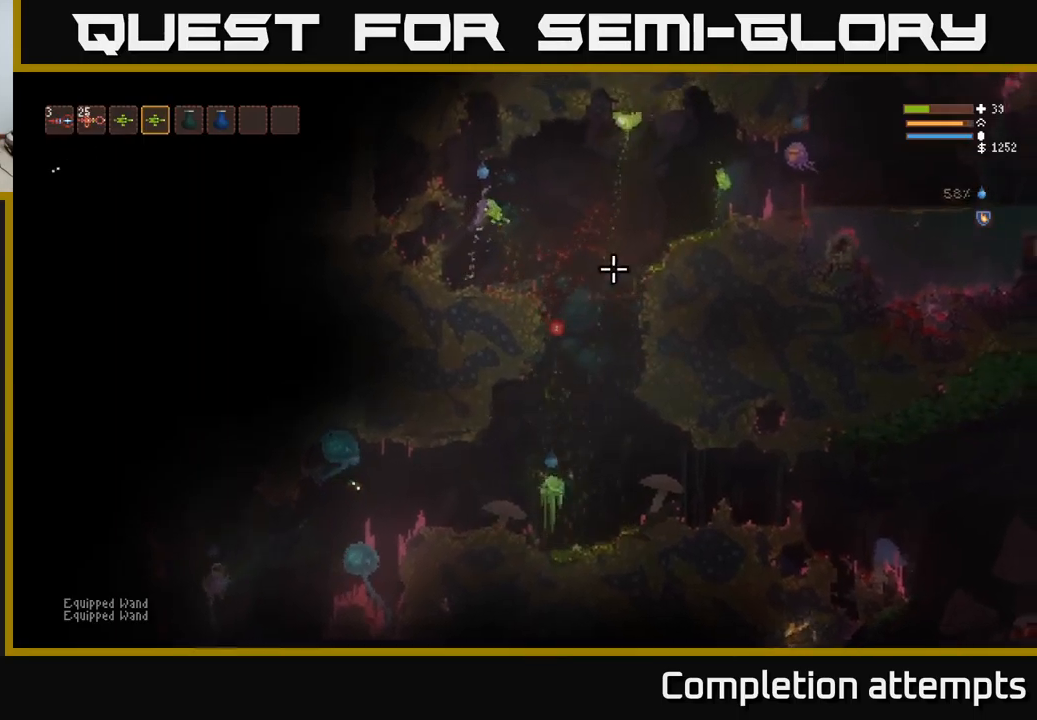
{"buttons": [], "left_stick": "center", "right_stick": "right", "events": [[17, "right_stick", "right"], [33, "L2", "up"], [183, "left_stick", "left"], [217, "R2", "down"], [317, "R2", "up"], [433, "left_stick", "center"]]}
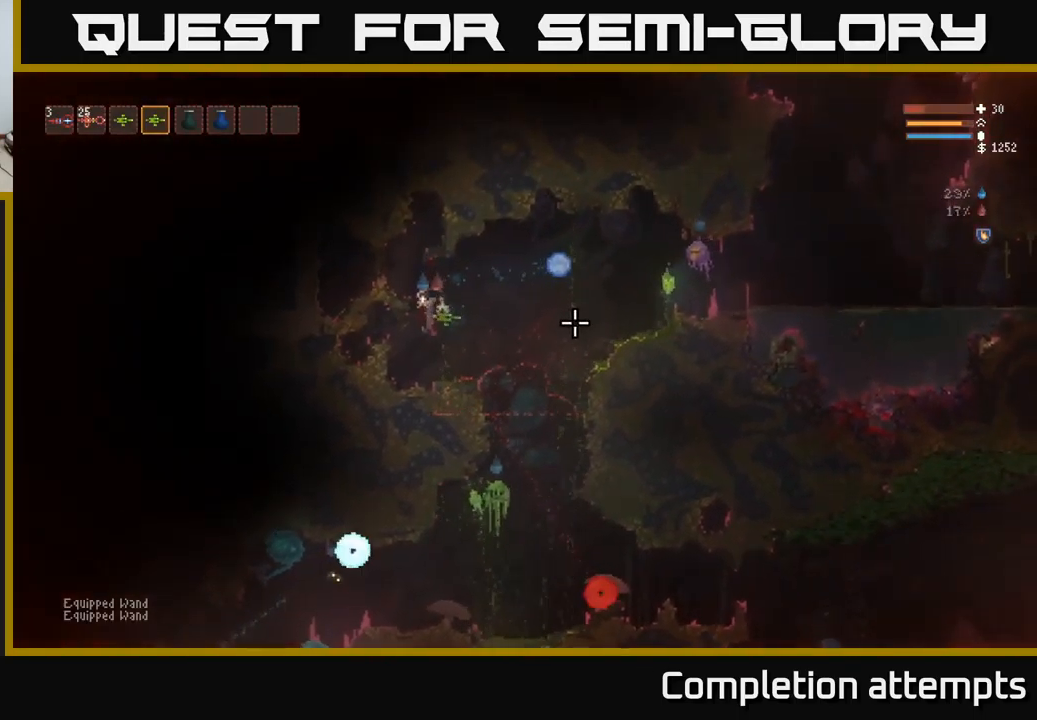
{"buttons": ["L2"], "left_stick": "center", "right_stick": "right", "events": [[50, "left_stick", "left"], [233, "left_stick", "center"], [283, "L2", "down"], [317, "left_stick", "right"], [500, "left_stick", "center"]]}
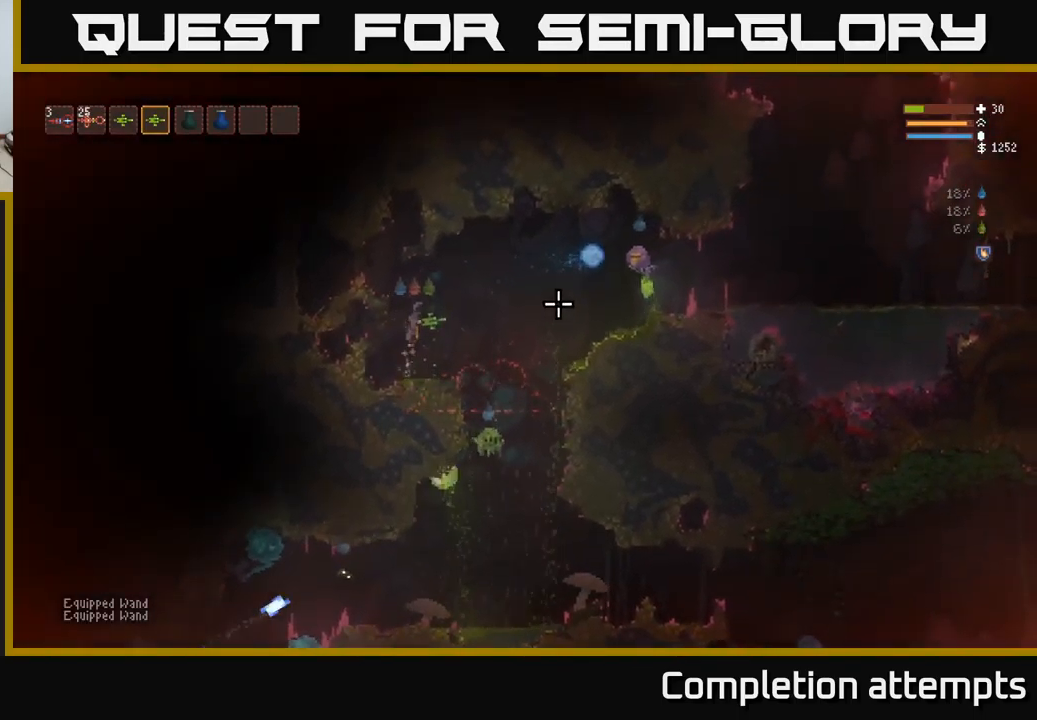
{"buttons": ["L2"], "left_stick": "left", "right_stick": "right", "events": [[33, "left_stick", "right"], [50, "left_stick", "left"], [150, "R2", "down"], [150, "left_stick", "center"], [200, "left_stick", "left"], [250, "R2", "up"], [267, "L2", "up"], [383, "L2", "down"]]}
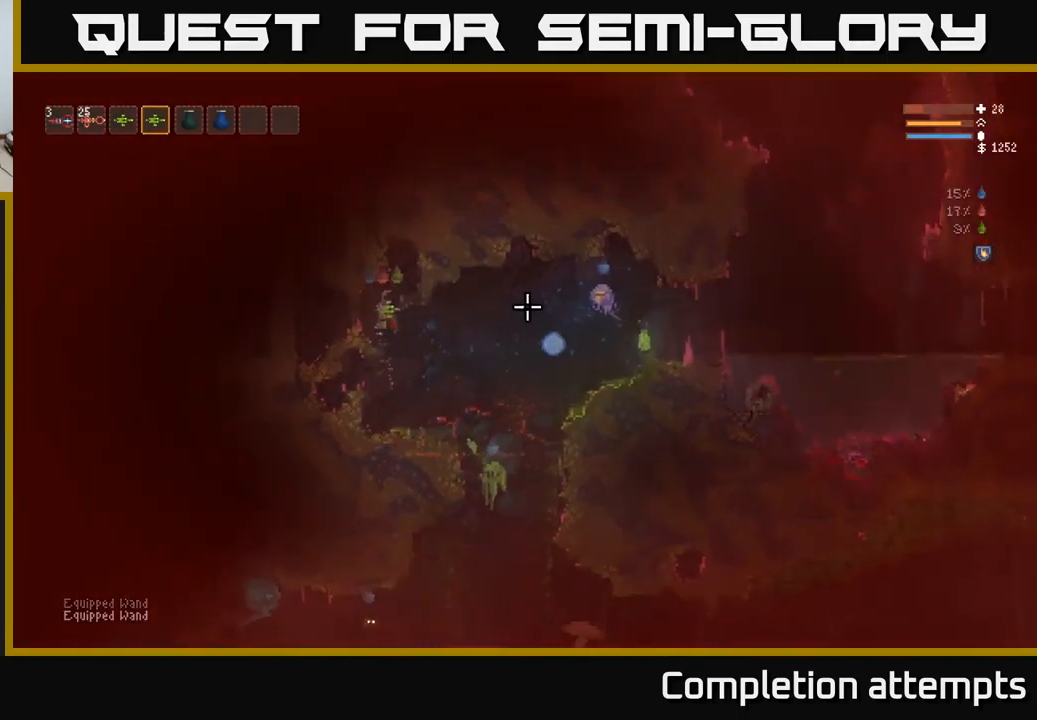
{"buttons": [], "left_stick": "left", "right_stick": "right", "events": [[17, "L2", "up"]]}
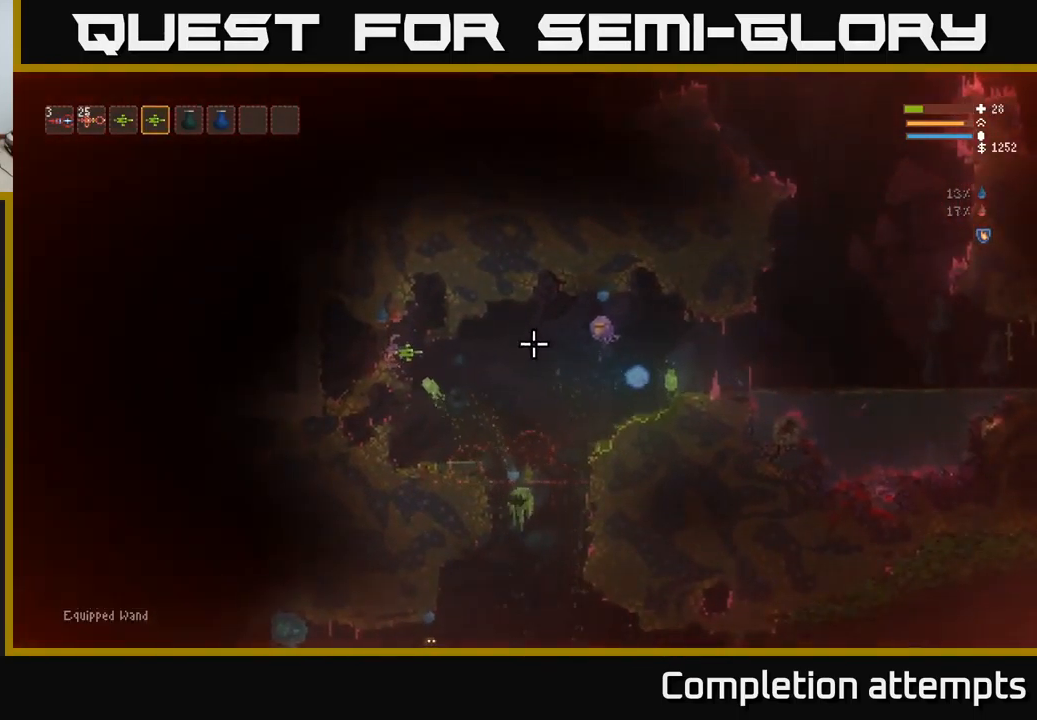
{"buttons": [], "left_stick": "right", "right_stick": "right", "events": [[117, "right_stick", "up-right"], [200, "left_stick", "center"], [333, "right_stick", "right"], [400, "left_stick", "right"]]}
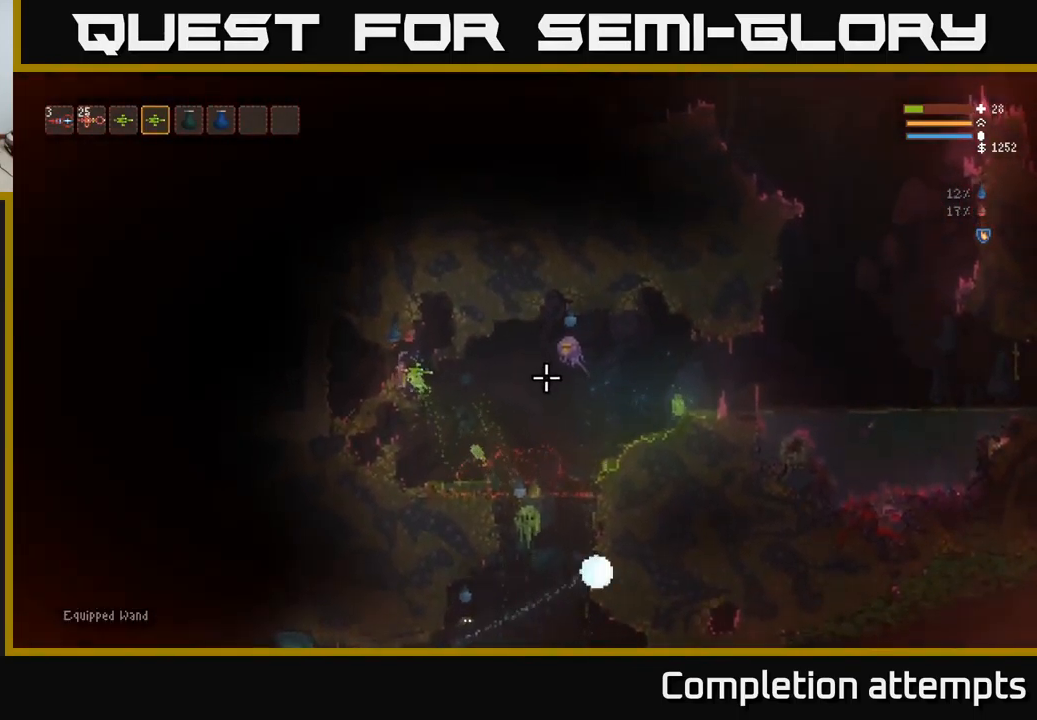
{"buttons": [], "left_stick": "center", "right_stick": "right", "events": [[133, "R2", "down"], [217, "R2", "up"], [467, "left_stick", "center"]]}
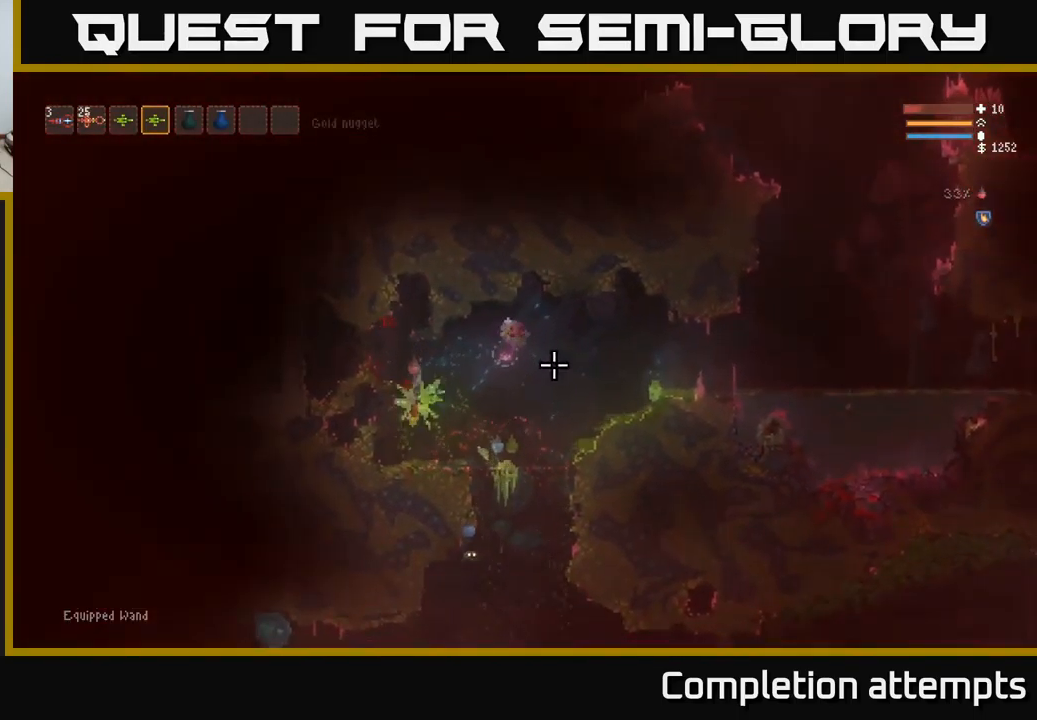
{"buttons": ["L2"], "left_stick": "right", "right_stick": "right", "events": [[67, "left_stick", "right"], [250, "L2", "down"]]}
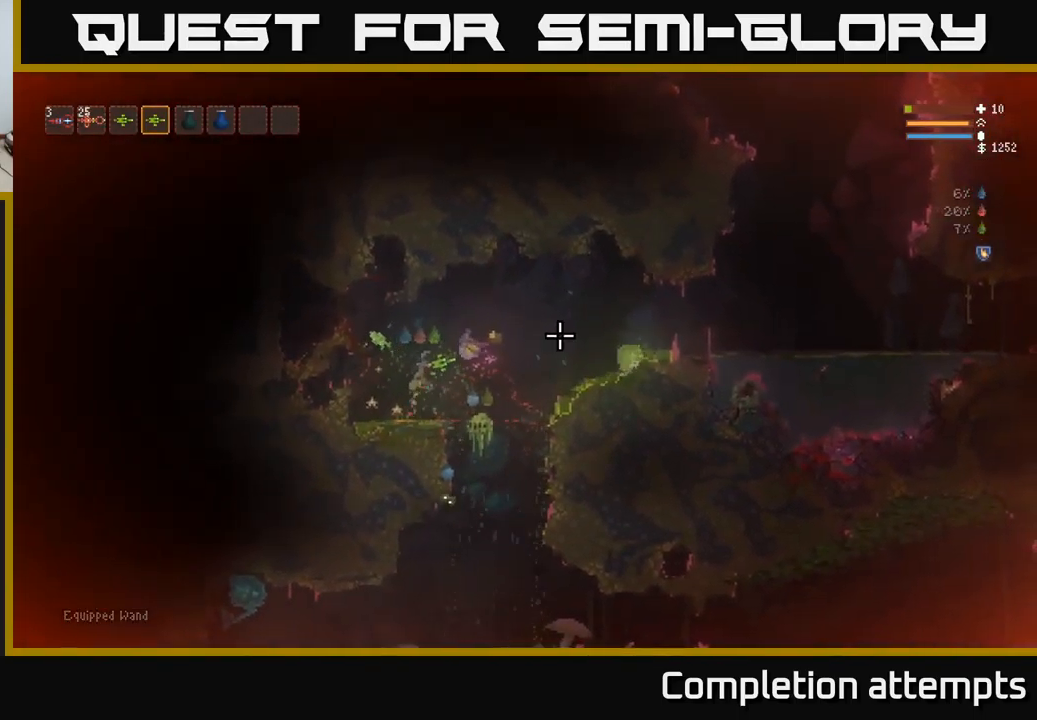
{"buttons": [], "left_stick": "right", "right_stick": "down-right", "events": [[133, "right_stick", "down-right"], [417, "L2", "up"]]}
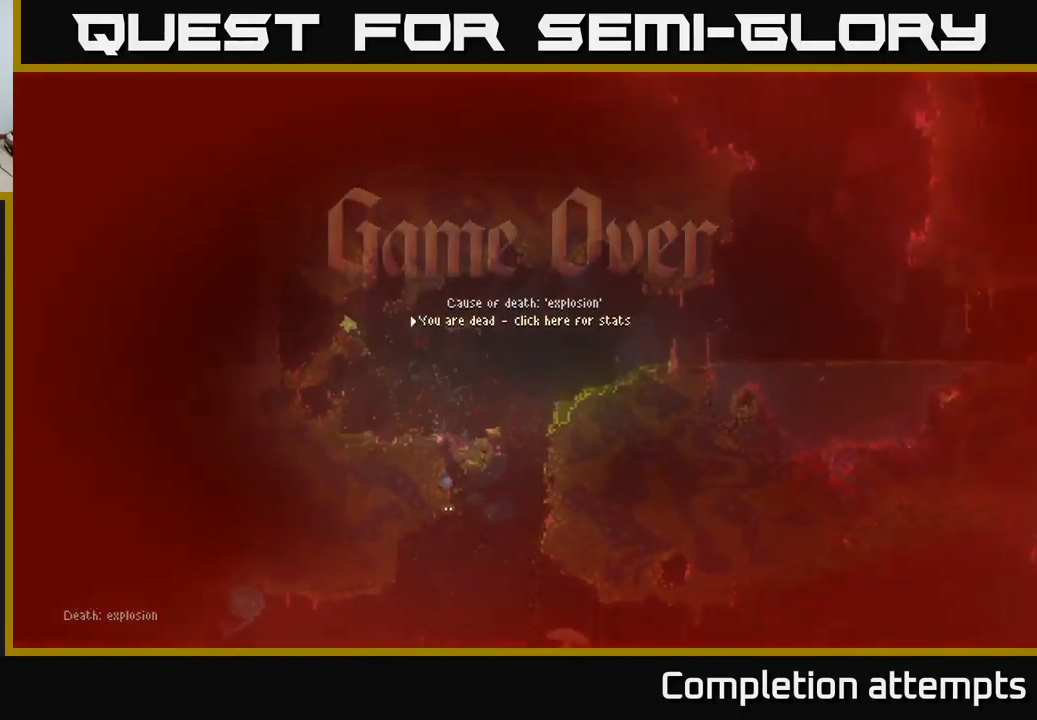
{"buttons": [], "left_stick": "center", "right_stick": "center", "events": [[17, "left_stick", "center"], [17, "right_stick", "center"]]}